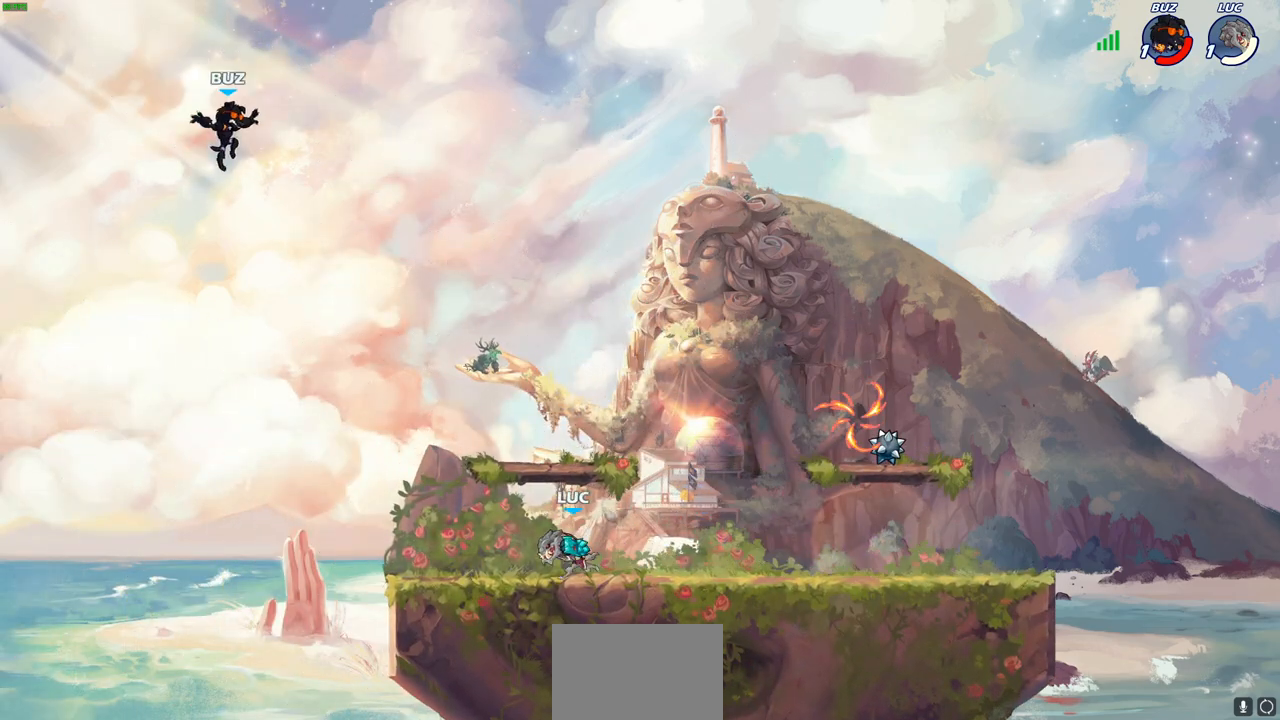
Gameplay with a controller (PlayStation layout); each line is a JSON object with the inputs held at the frame after it. "events" lists button and stick changes between this image and that frame as [ms after this image, input, new state], when the widget could be followed in between.
{"buttons": [], "left_stick": "center", "right_stick": "center", "events": [[33, "R1", "down"], [33, "R2", "down"], [83, "CIRCLE", "down"], [83, "left_stick", "center"], [150, "CIRCLE", "up"], [150, "R1", "up"], [150, "R2", "up"]]}
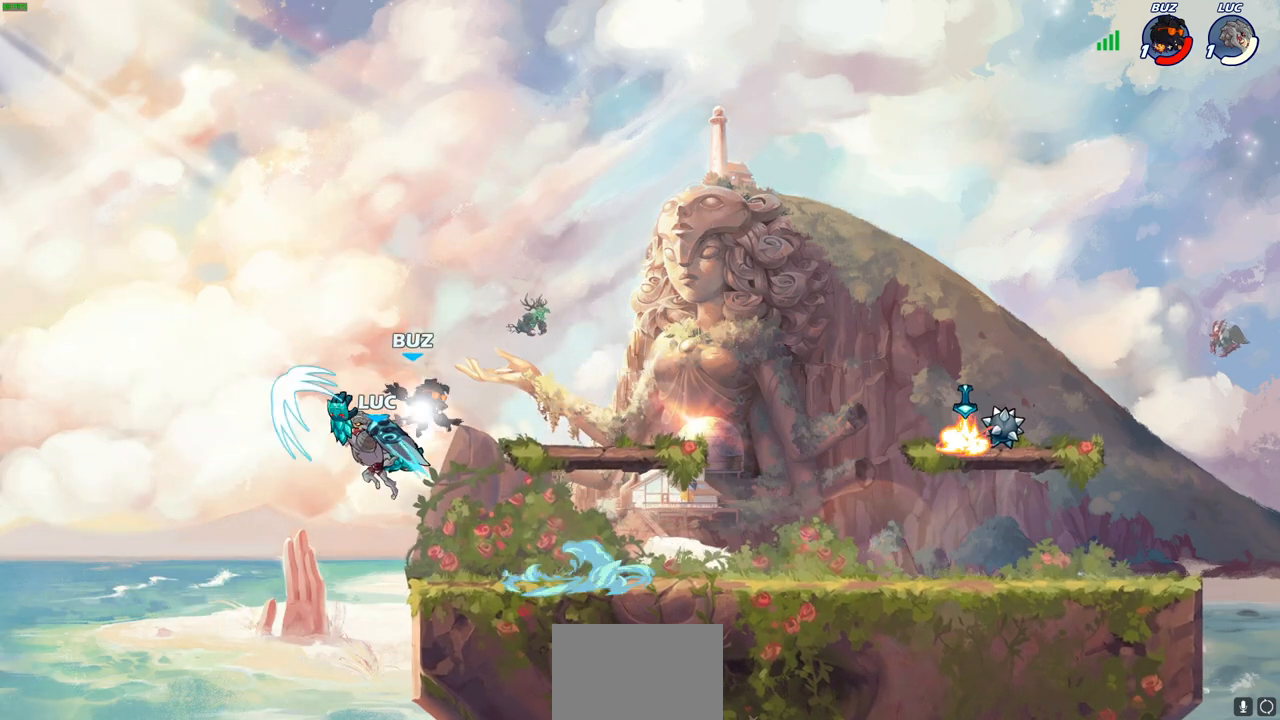
{"buttons": ["CROSS"], "left_stick": "right", "right_stick": "center", "events": [[183, "left_stick", "right"], [383, "CROSS", "down"]]}
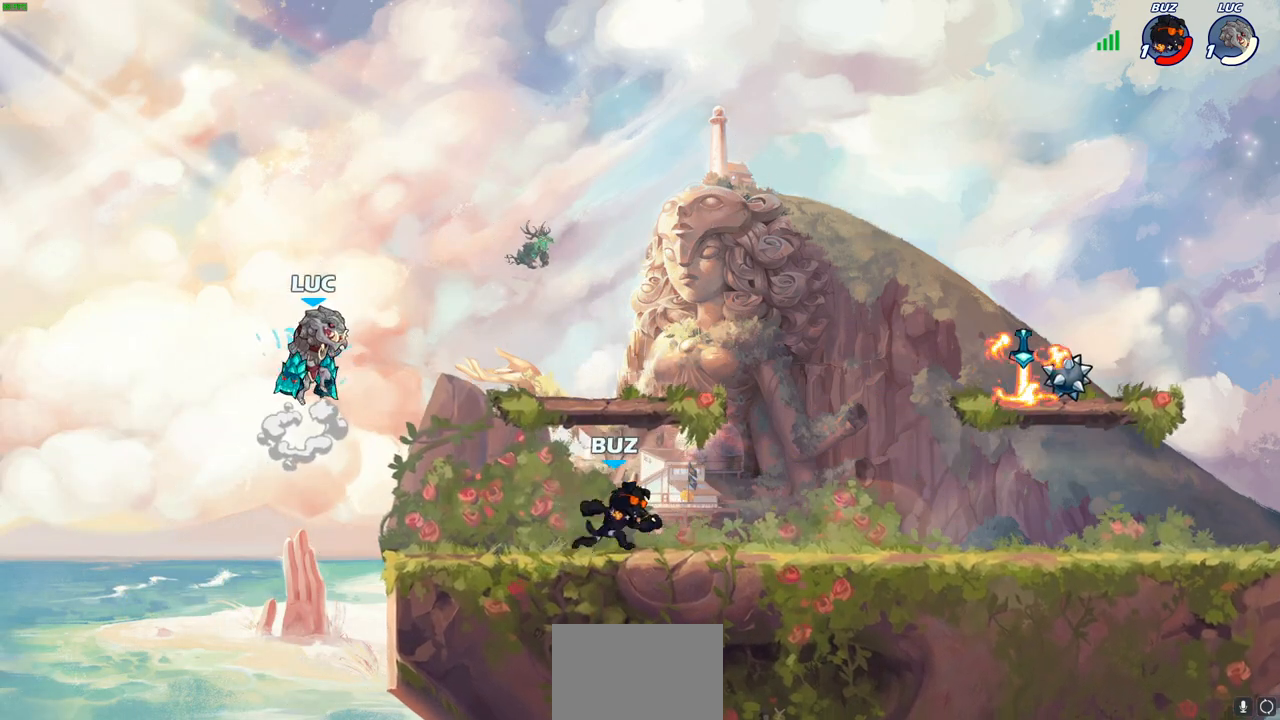
{"buttons": [], "left_stick": "down-right", "right_stick": "center", "events": [[33, "CROSS", "up"], [100, "left_stick", "down-right"]]}
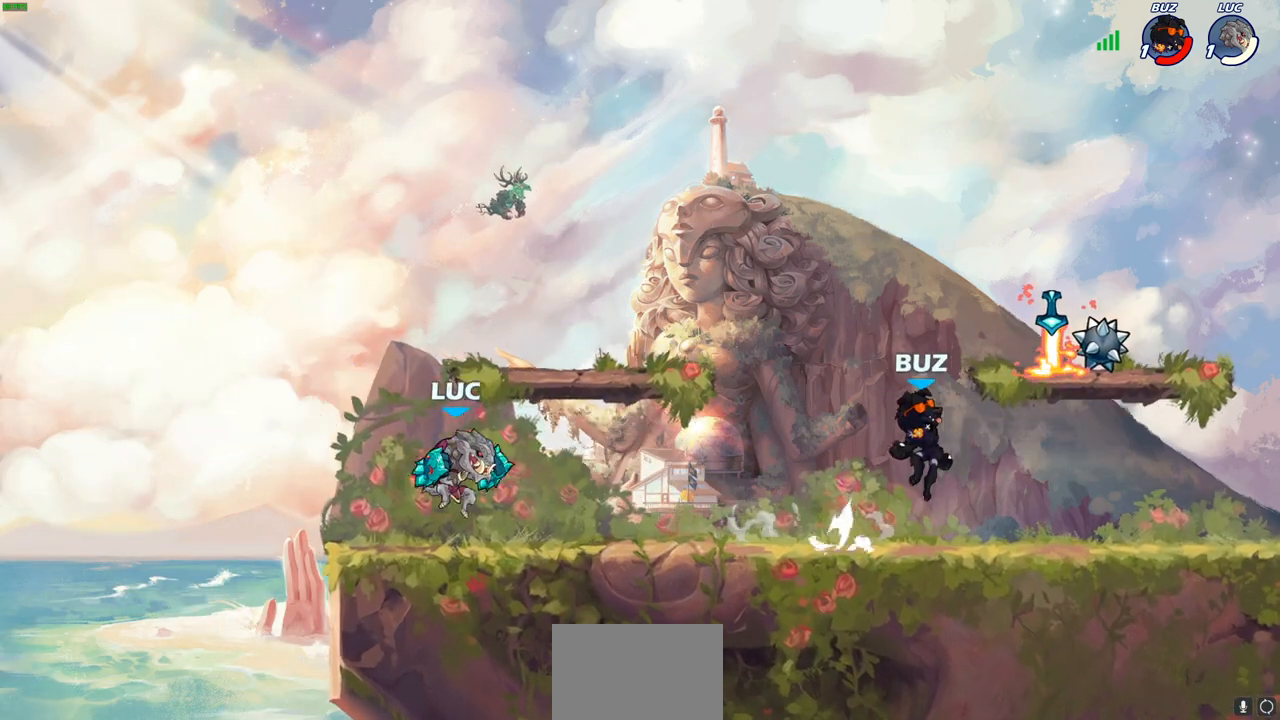
{"buttons": ["R1", "R2"], "left_stick": "right", "right_stick": "center", "events": [[100, "left_stick", "up-left"], [217, "left_stick", "right"], [467, "R1", "down"], [467, "R2", "down"]]}
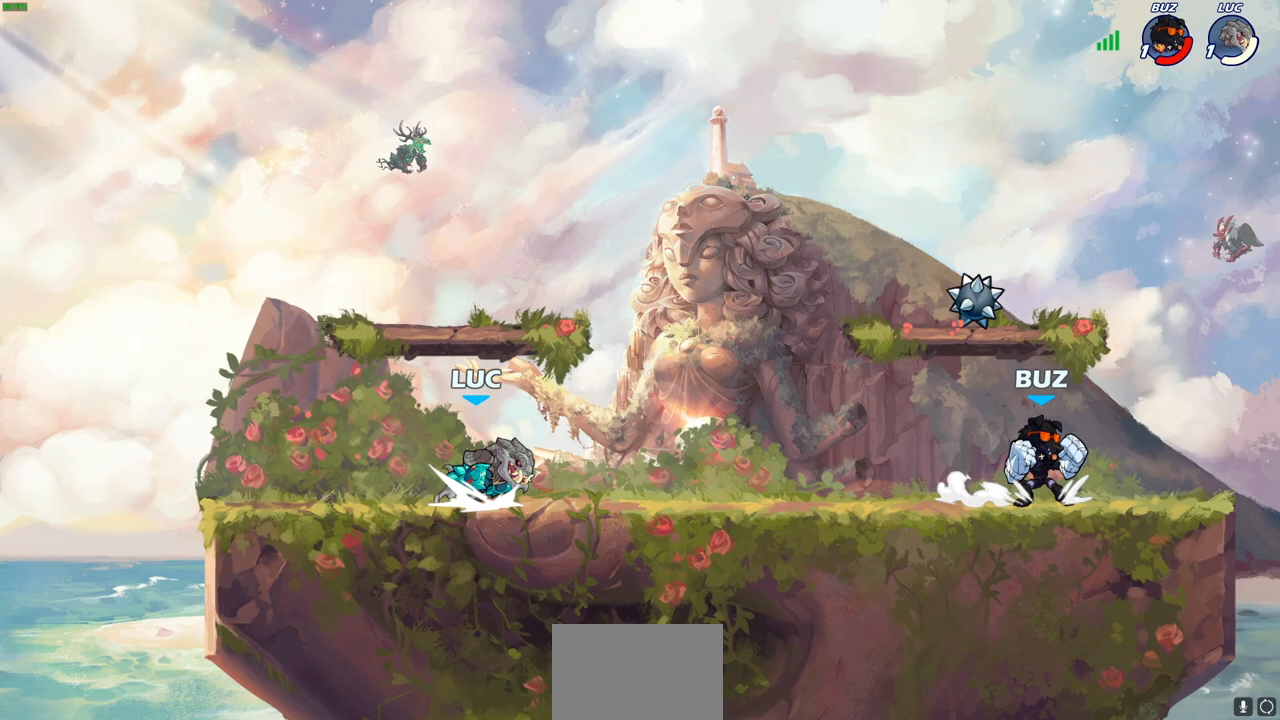
{"buttons": [], "left_stick": "center", "right_stick": "center", "events": [[17, "CIRCLE", "down"], [50, "left_stick", "down"], [100, "R1", "up"], [117, "R2", "up"], [150, "CIRCLE", "up"], [217, "left_stick", "center"]]}
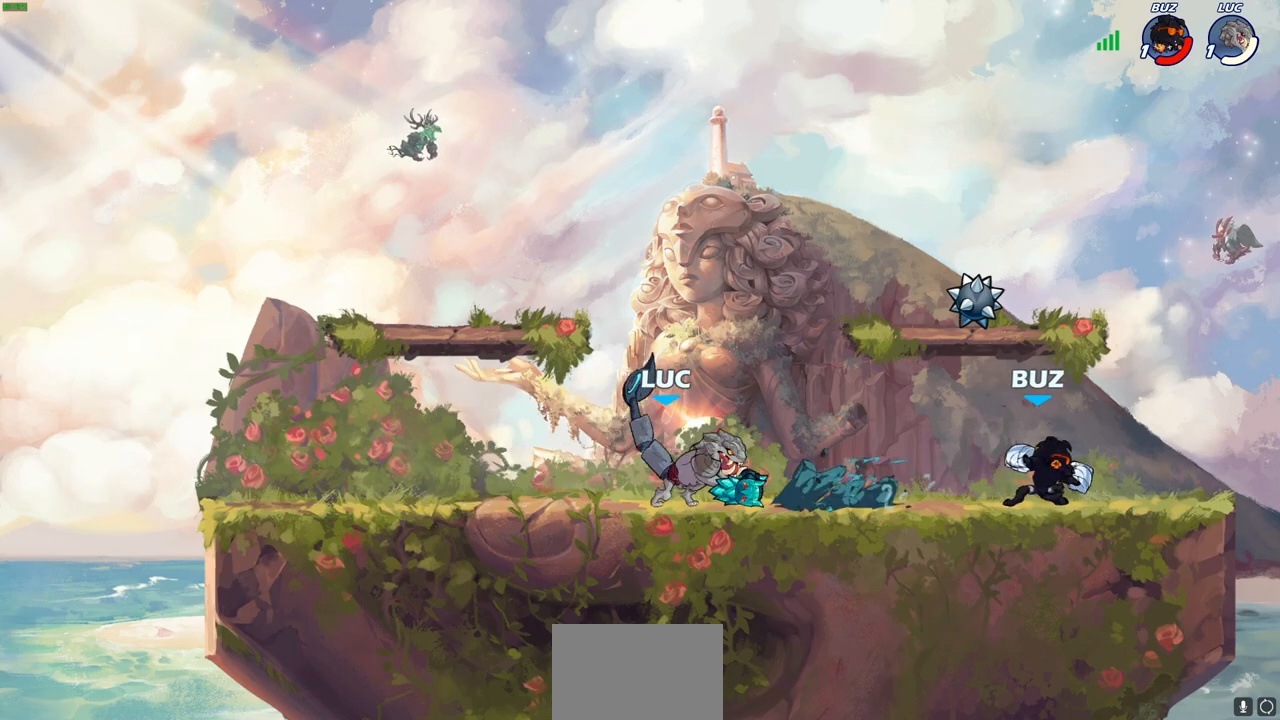
{"buttons": [], "left_stick": "up-left", "right_stick": "center", "events": [[183, "left_stick", "up-left"], [300, "CROSS", "down"], [483, "CROSS", "up"]]}
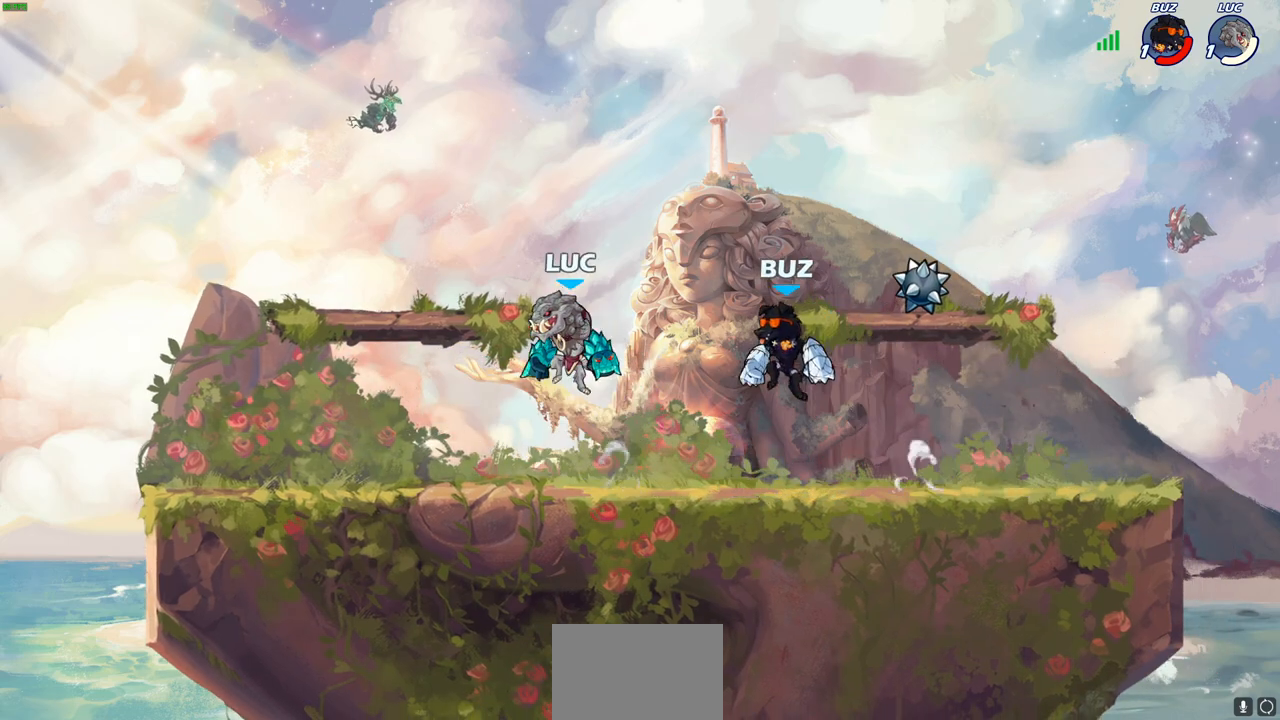
{"buttons": [], "left_stick": "center", "right_stick": "center", "events": [[17, "left_stick", "down-left"], [100, "left_stick", "down-right"], [167, "R1", "down"], [167, "R2", "down"], [183, "CIRCLE", "down"], [200, "left_stick", "down"], [267, "CIRCLE", "up"], [300, "R1", "up"], [300, "R2", "up"], [350, "left_stick", "center"]]}
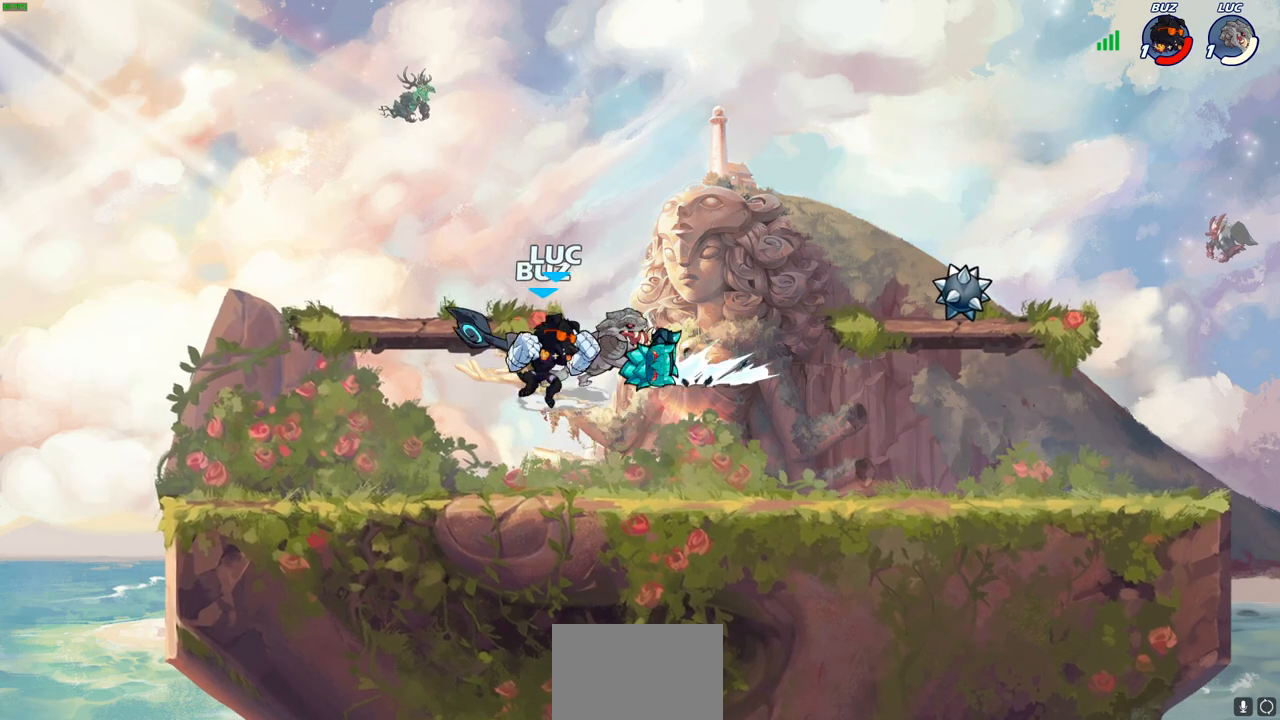
{"buttons": [], "left_stick": "right", "right_stick": "center", "events": [[400, "left_stick", "right"]]}
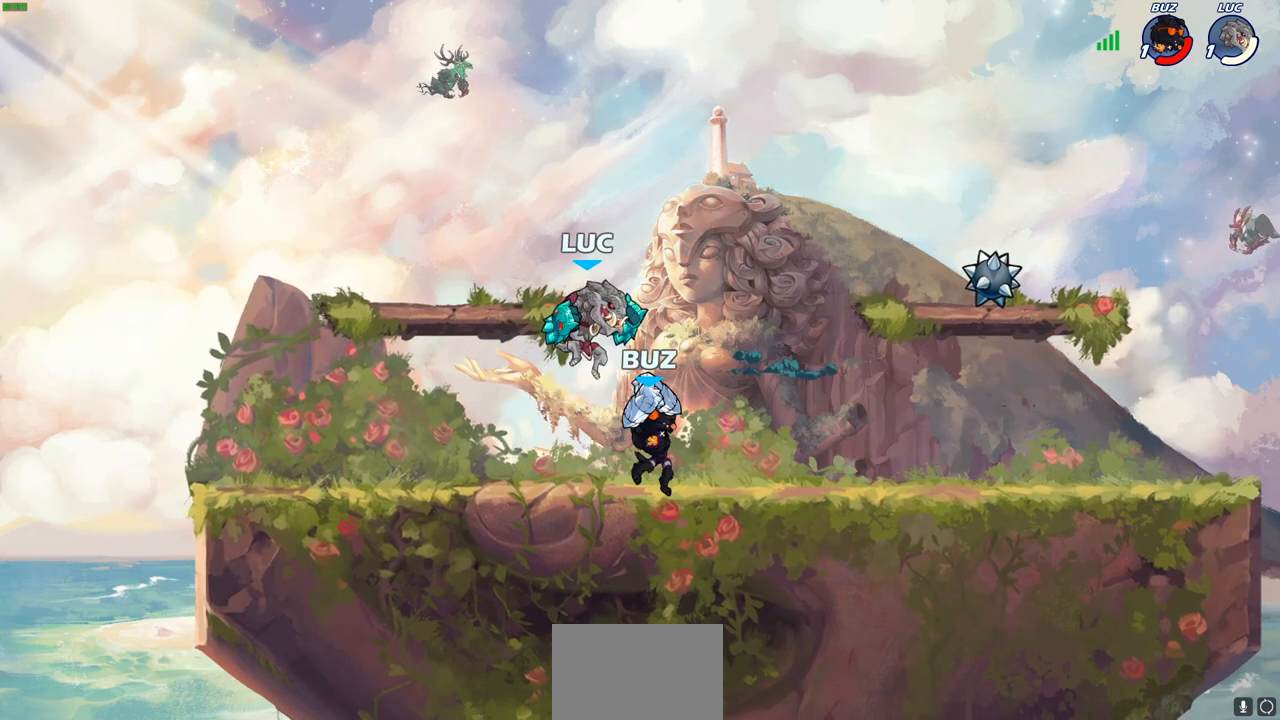
{"buttons": [], "left_stick": "left", "right_stick": "center", "events": [[33, "left_stick", "up-right"], [133, "left_stick", "center"], [167, "SQUARE", "down"], [217, "SQUARE", "up"], [433, "left_stick", "left"]]}
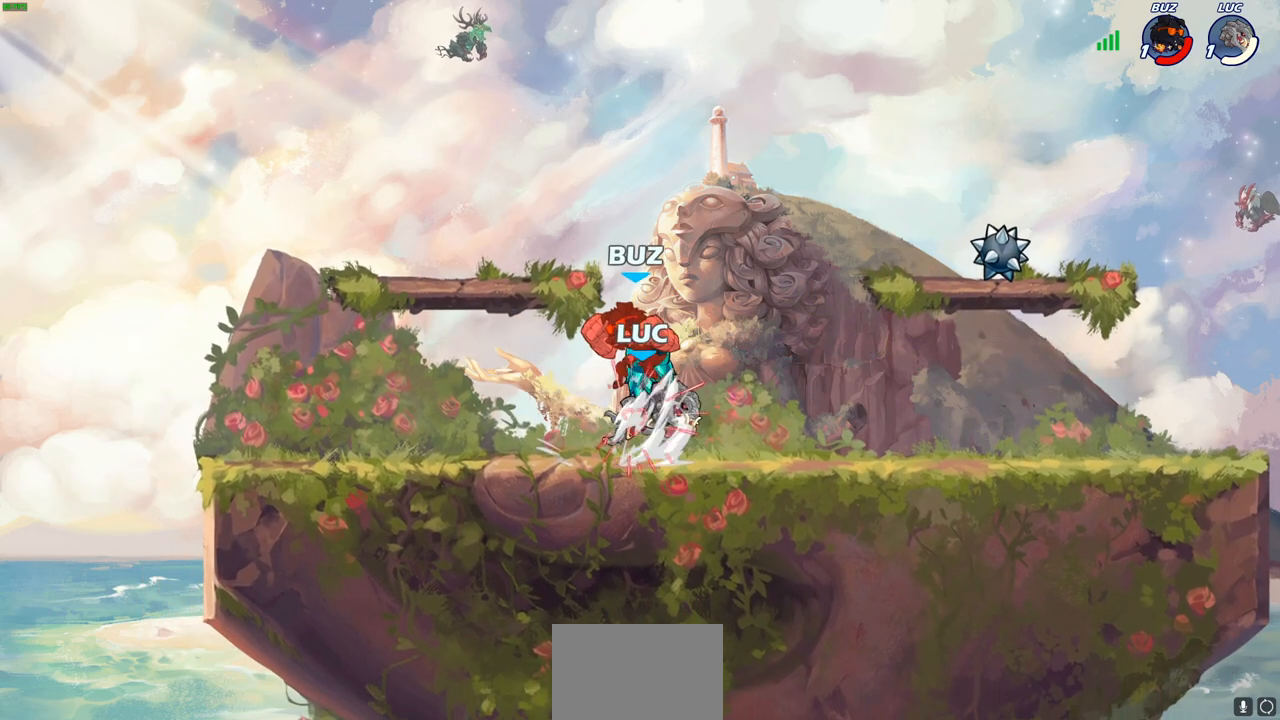
{"buttons": ["CIRCLE"], "left_stick": "center", "right_stick": "center", "events": [[33, "left_stick", "center"], [300, "left_stick", "right"], [400, "R1", "down"], [400, "R2", "down"], [450, "CIRCLE", "down"], [467, "left_stick", "center"], [483, "R1", "up"], [483, "R2", "up"]]}
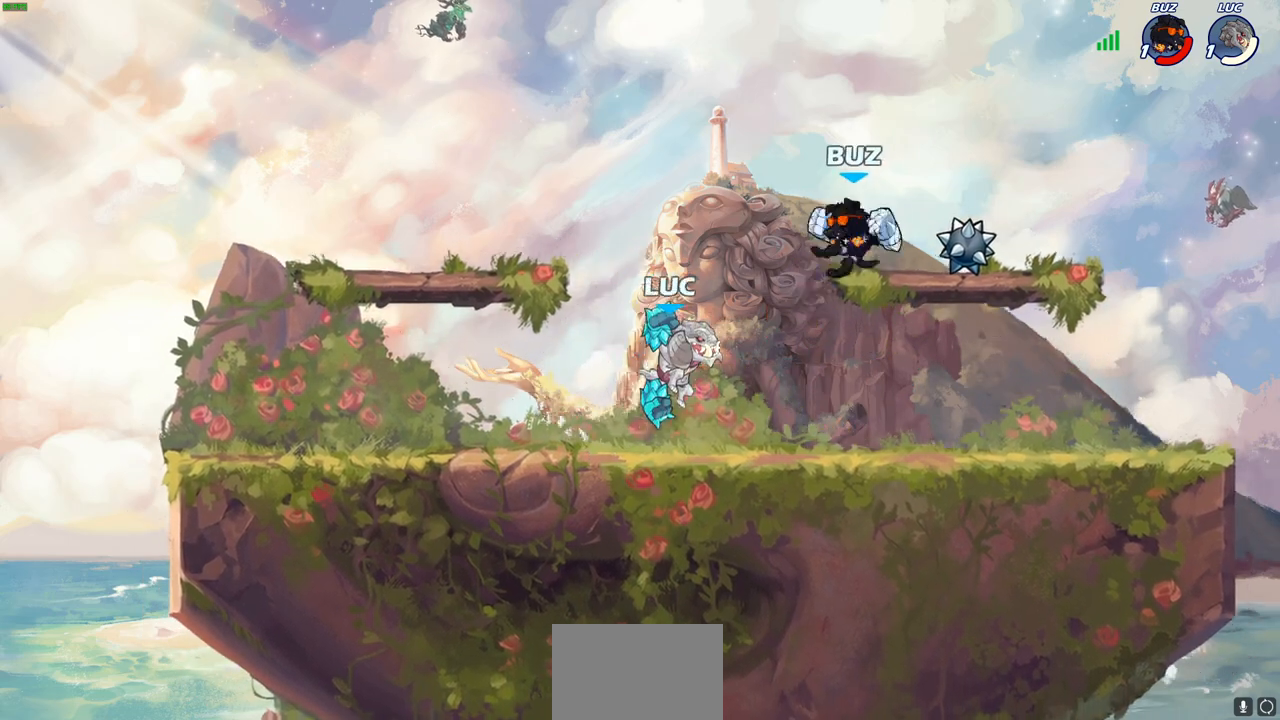
{"buttons": [], "left_stick": "left", "right_stick": "center", "events": [[17, "CIRCLE", "up"], [500, "left_stick", "left"]]}
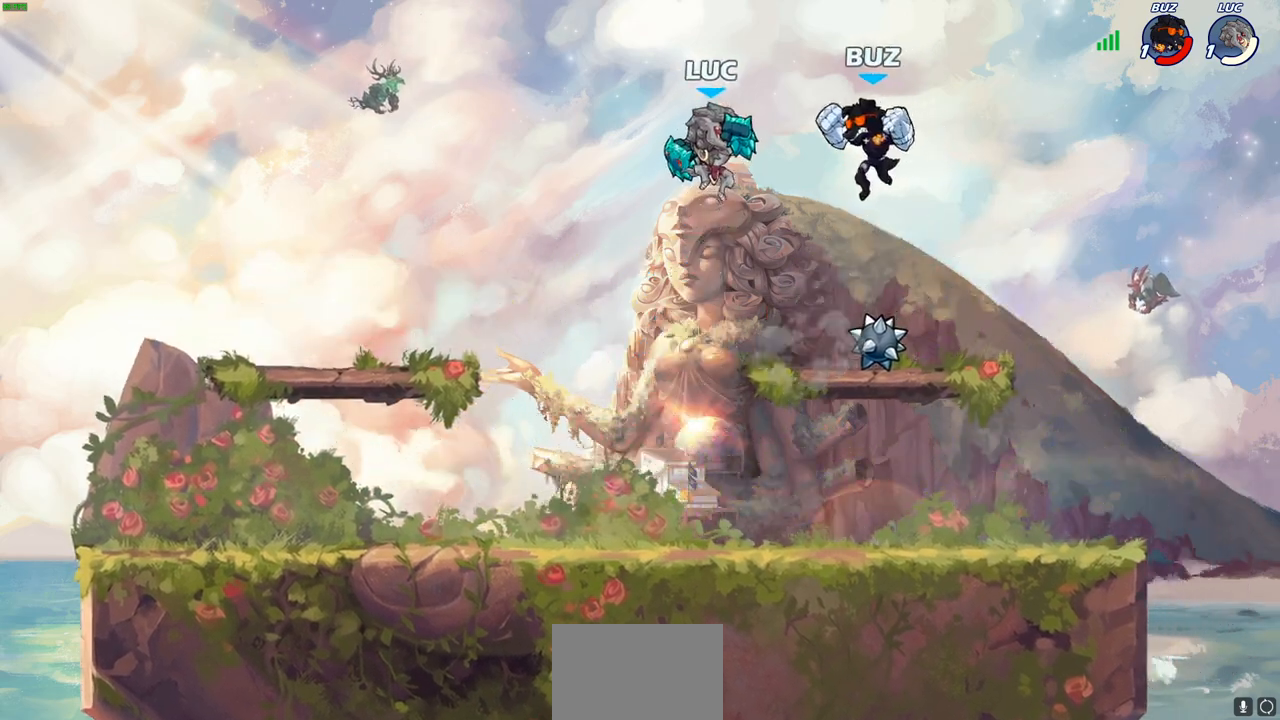
{"buttons": ["SQUARE"], "left_stick": "center", "right_stick": "center", "events": [[50, "left_stick", "down-left"], [417, "left_stick", "down-right"], [467, "left_stick", "center"], [483, "SQUARE", "down"]]}
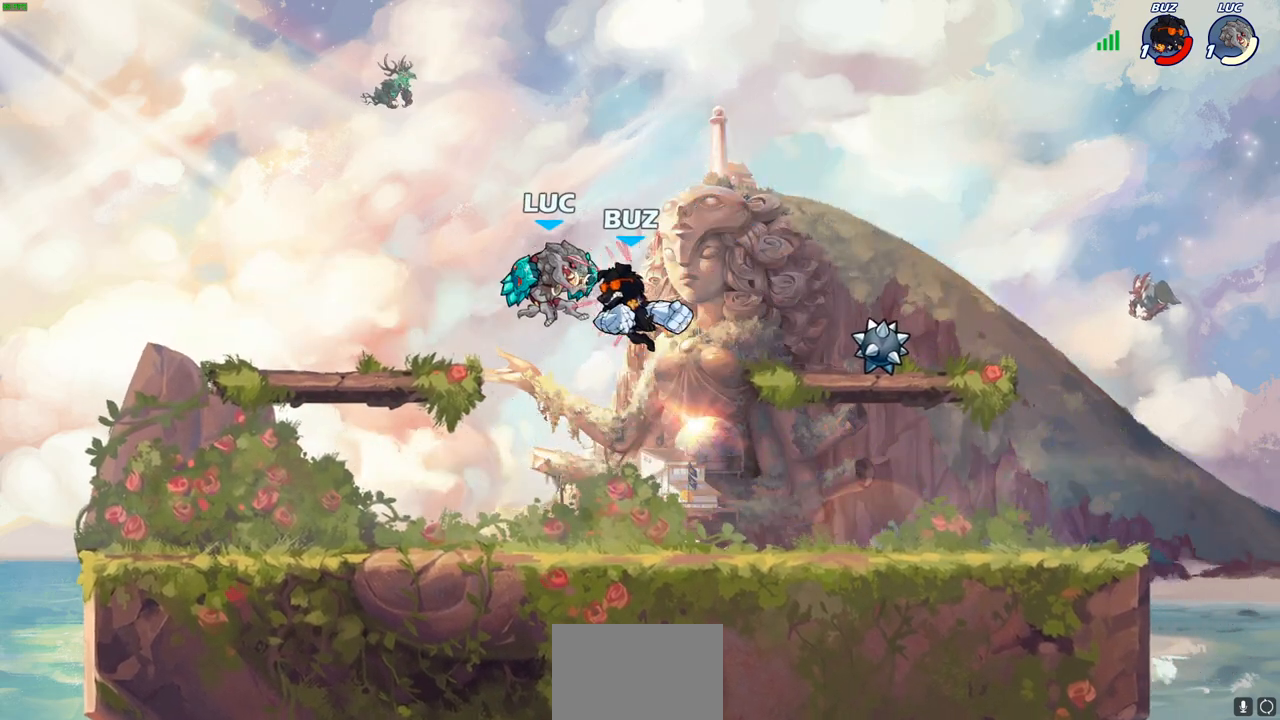
{"buttons": ["R1", "R2"], "left_stick": "down-left", "right_stick": "center", "events": [[50, "SQUARE", "up"], [383, "left_stick", "left"], [450, "left_stick", "down-left"], [500, "R1", "down"], [500, "R2", "down"]]}
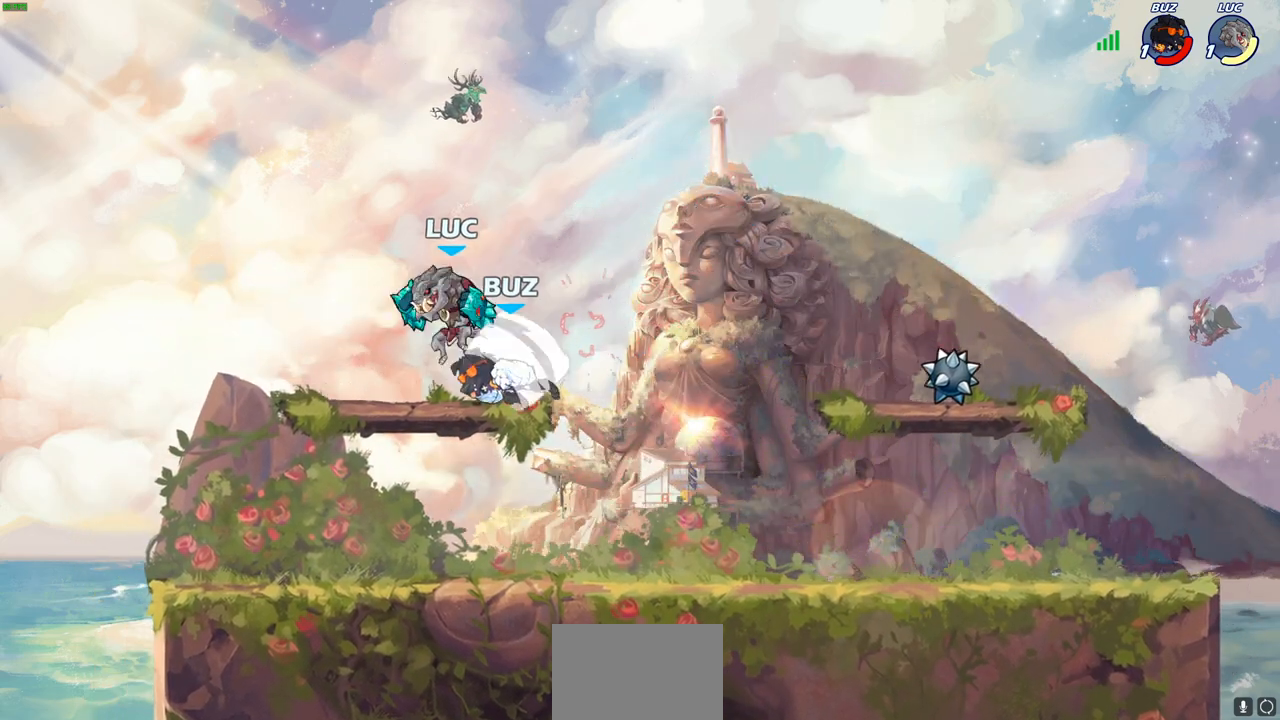
{"buttons": [], "left_stick": "center", "right_stick": "center", "events": [[333, "R1", "up"], [333, "R2", "up"], [383, "SQUARE", "down"], [383, "left_stick", "center"], [450, "SQUARE", "up"]]}
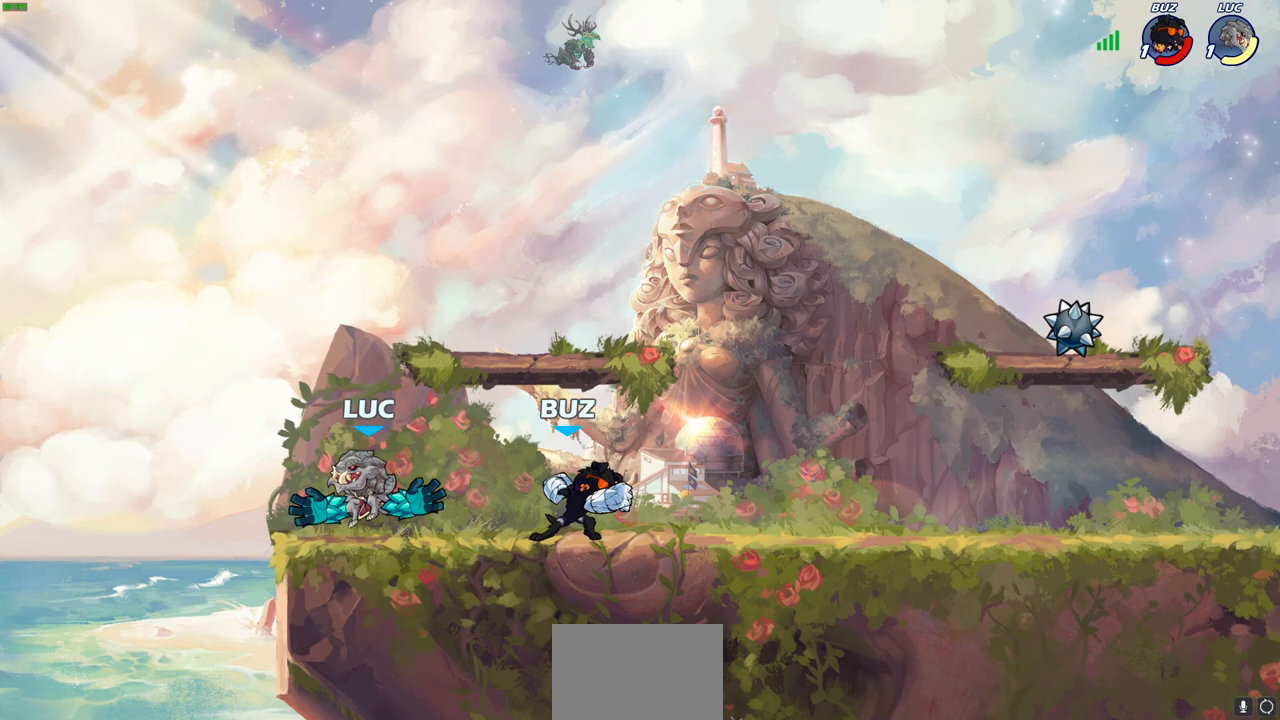
{"buttons": [], "left_stick": "left", "right_stick": "center", "events": [[217, "left_stick", "left"]]}
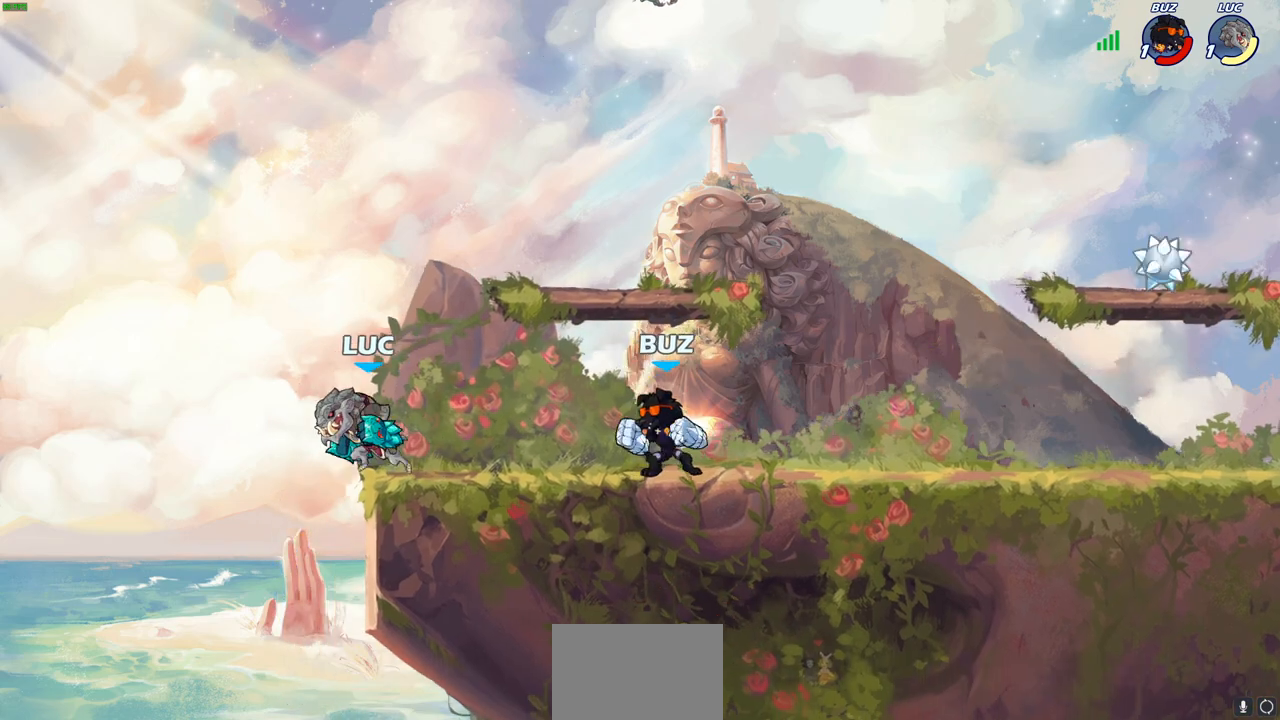
{"buttons": [], "left_stick": "right", "right_stick": "center", "events": [[50, "left_stick", "down"], [100, "left_stick", "right"], [167, "left_stick", "center"], [250, "R1", "down"], [250, "R2", "down"], [283, "CIRCLE", "down"], [350, "CIRCLE", "up"], [383, "R1", "up"], [383, "R2", "up"], [467, "left_stick", "right"]]}
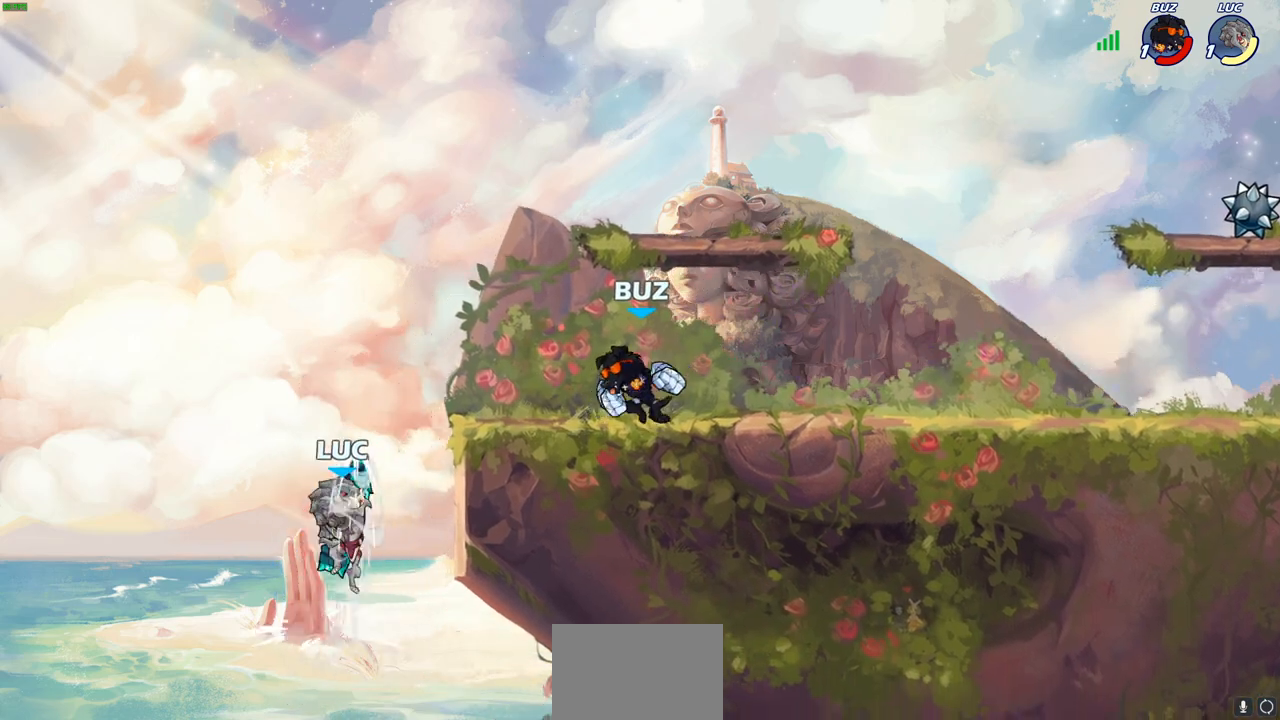
{"buttons": [], "left_stick": "down-left", "right_stick": "center", "events": [[167, "left_stick", "center"], [300, "left_stick", "up-left"], [383, "left_stick", "down-left"]]}
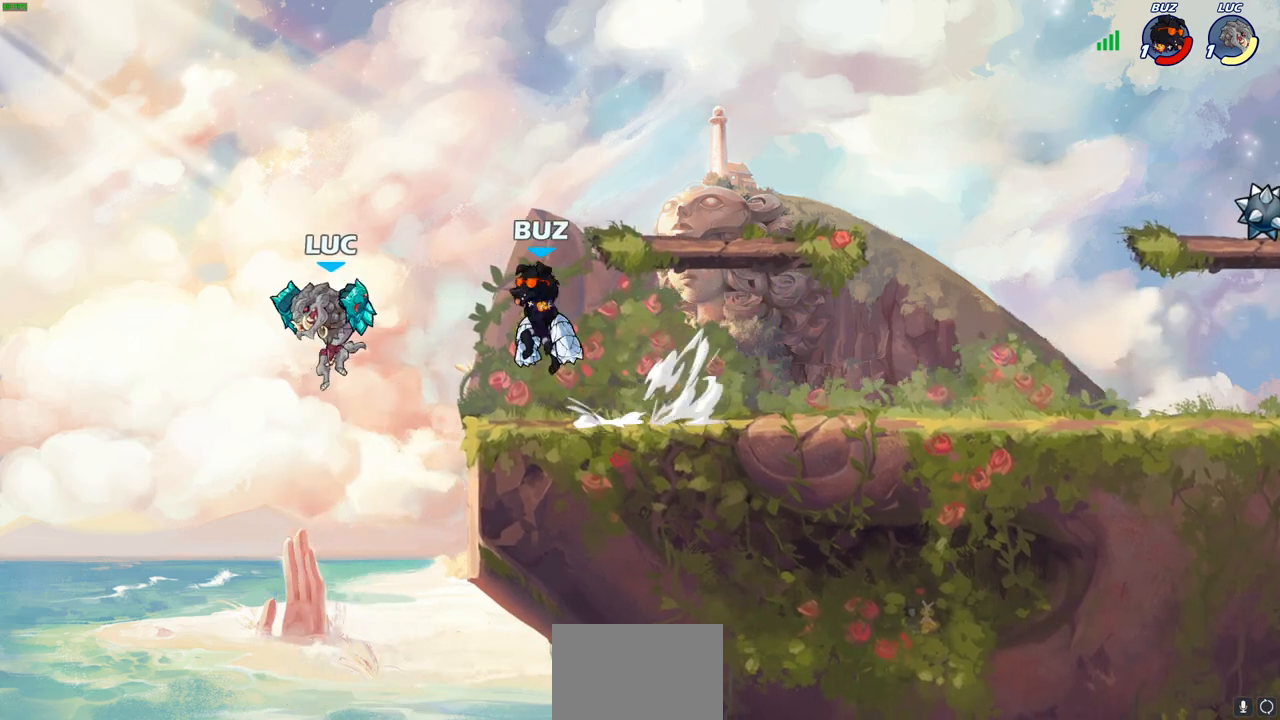
{"buttons": [], "left_stick": "center", "right_stick": "center", "events": [[33, "left_stick", "down-right"], [233, "R2", "down"], [233, "left_stick", "center"], [250, "CIRCLE", "down"], [250, "R1", "down"], [333, "CIRCLE", "up"], [333, "R1", "up"], [333, "R2", "up"]]}
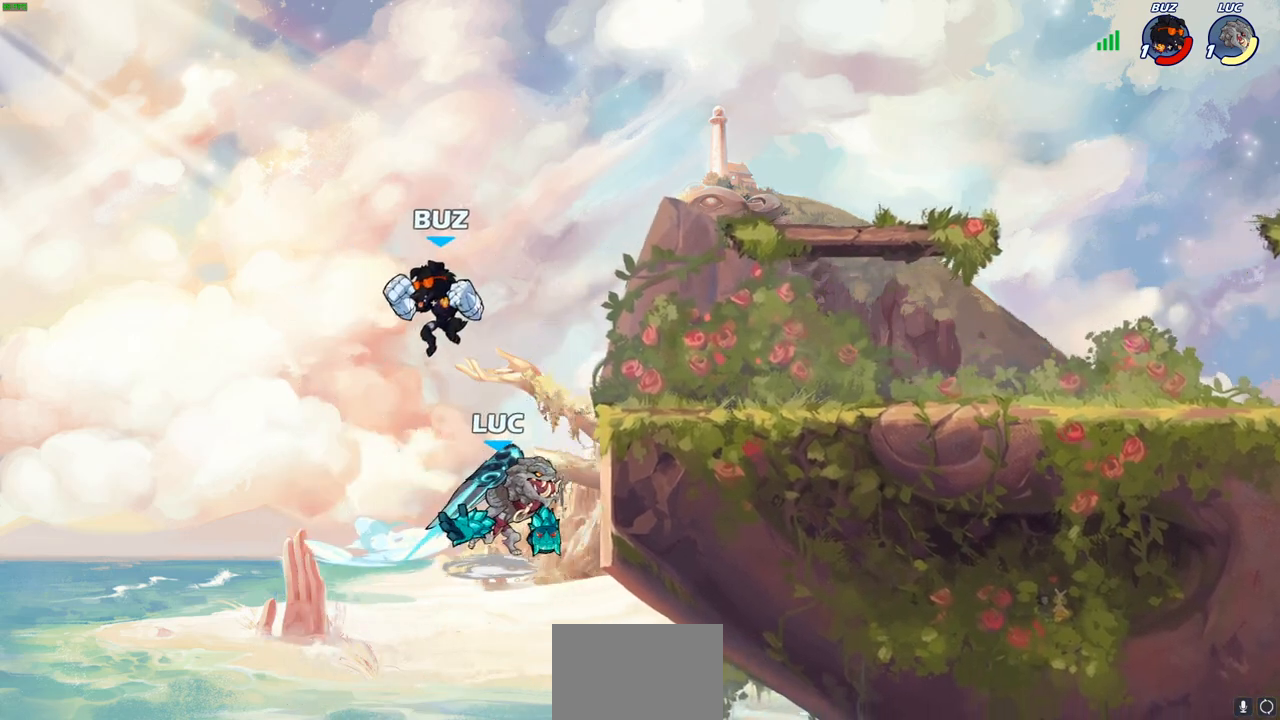
{"buttons": [], "left_stick": "right", "right_stick": "center", "events": [[133, "left_stick", "right"], [200, "left_stick", "center"], [467, "left_stick", "right"]]}
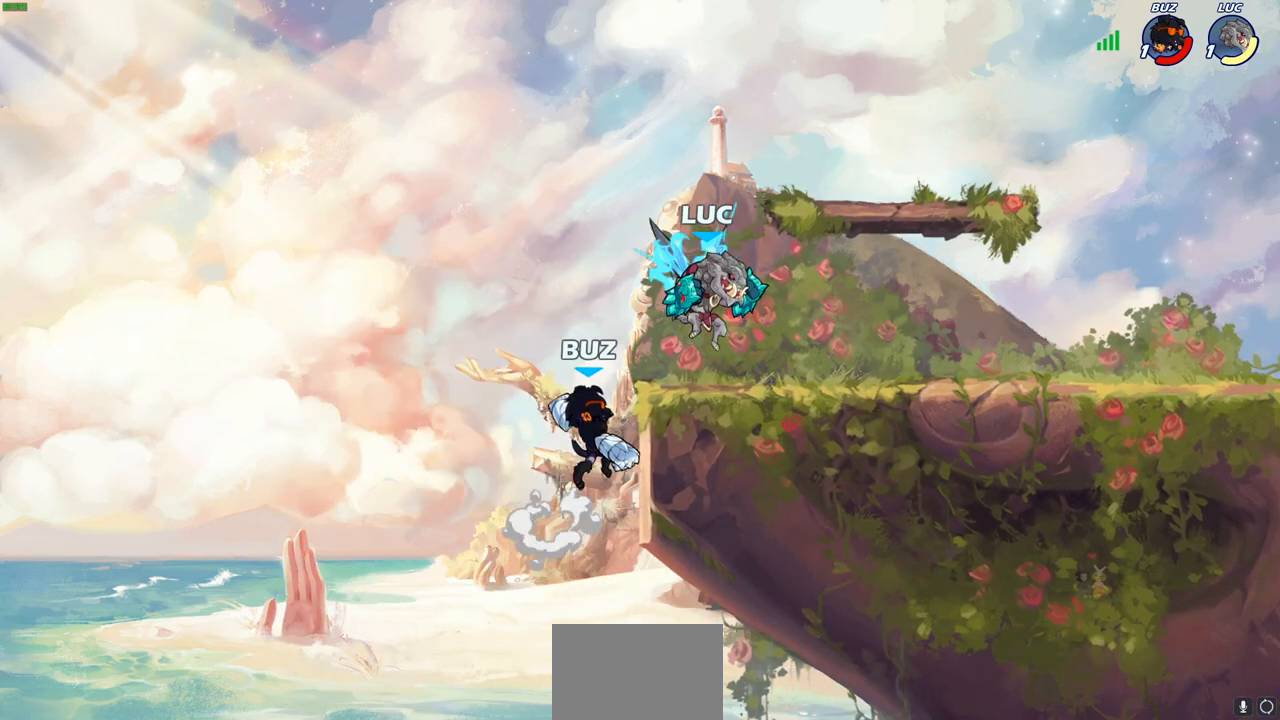
{"buttons": [], "left_stick": "down-left", "right_stick": "center", "events": [[67, "CROSS", "down"], [83, "left_stick", "up-right"], [283, "CROSS", "up"], [450, "left_stick", "down"], [500, "left_stick", "down-left"]]}
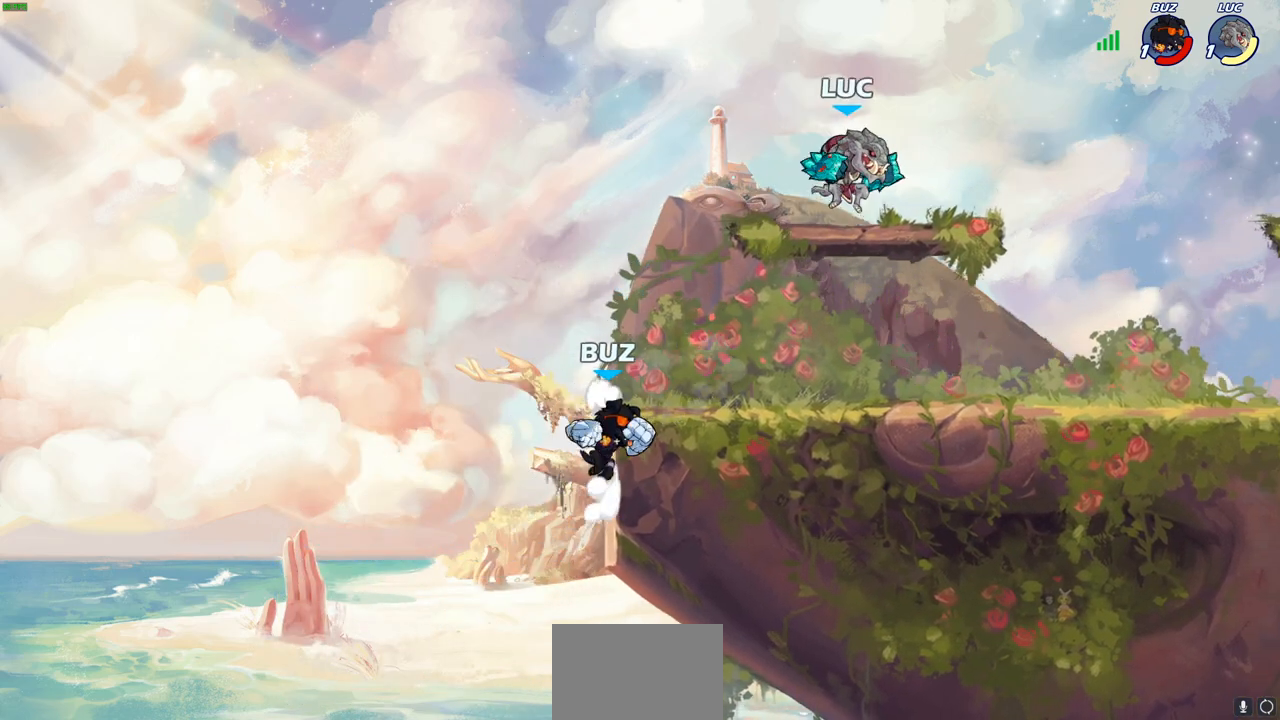
{"buttons": ["CIRCLE"], "left_stick": "center", "right_stick": "center", "events": [[300, "left_stick", "center"], [467, "CIRCLE", "down"]]}
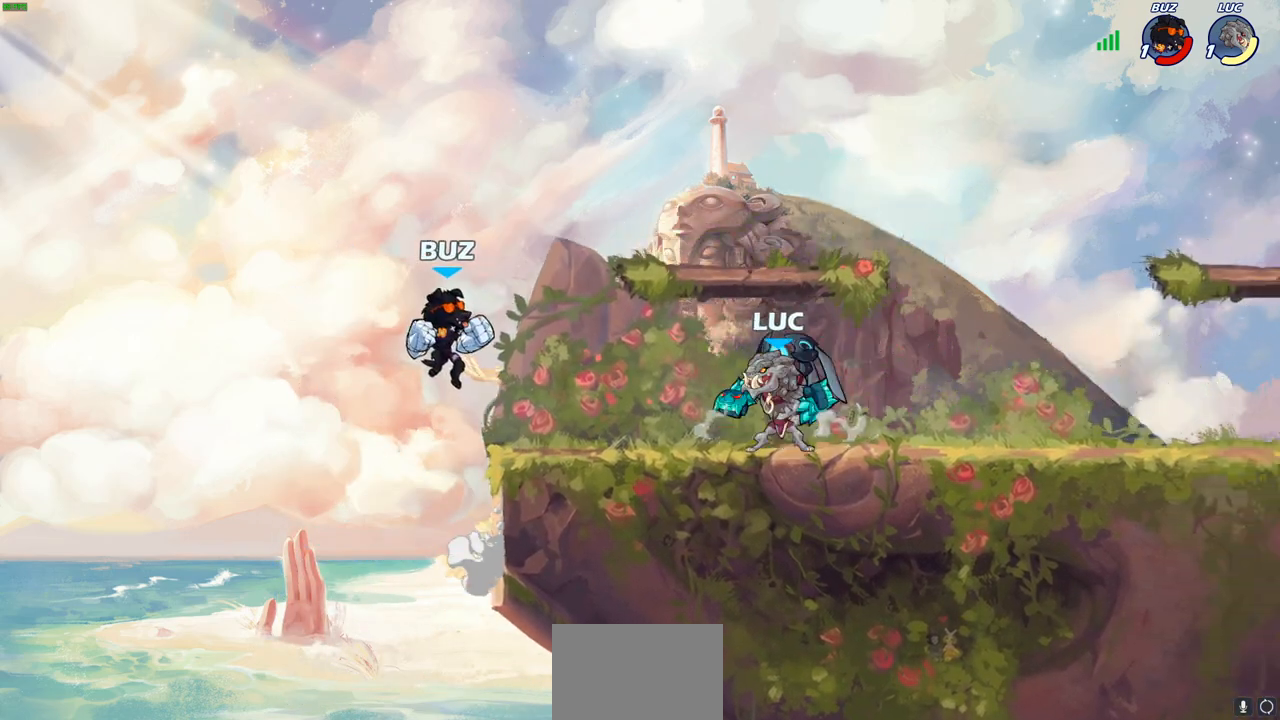
{"buttons": [], "left_stick": "center", "right_stick": "center", "events": [[33, "CIRCLE", "up"]]}
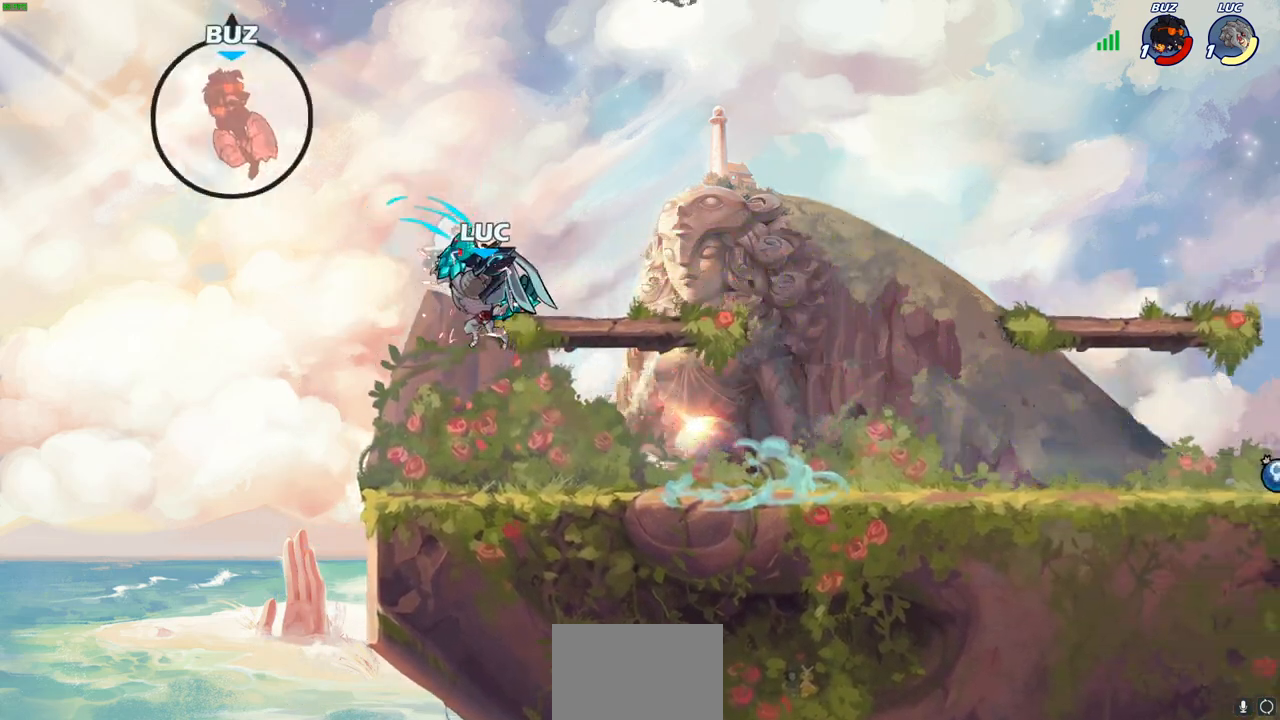
{"buttons": [], "left_stick": "right", "right_stick": "center", "events": [[233, "CROSS", "down"], [233, "left_stick", "right"], [333, "CROSS", "up"]]}
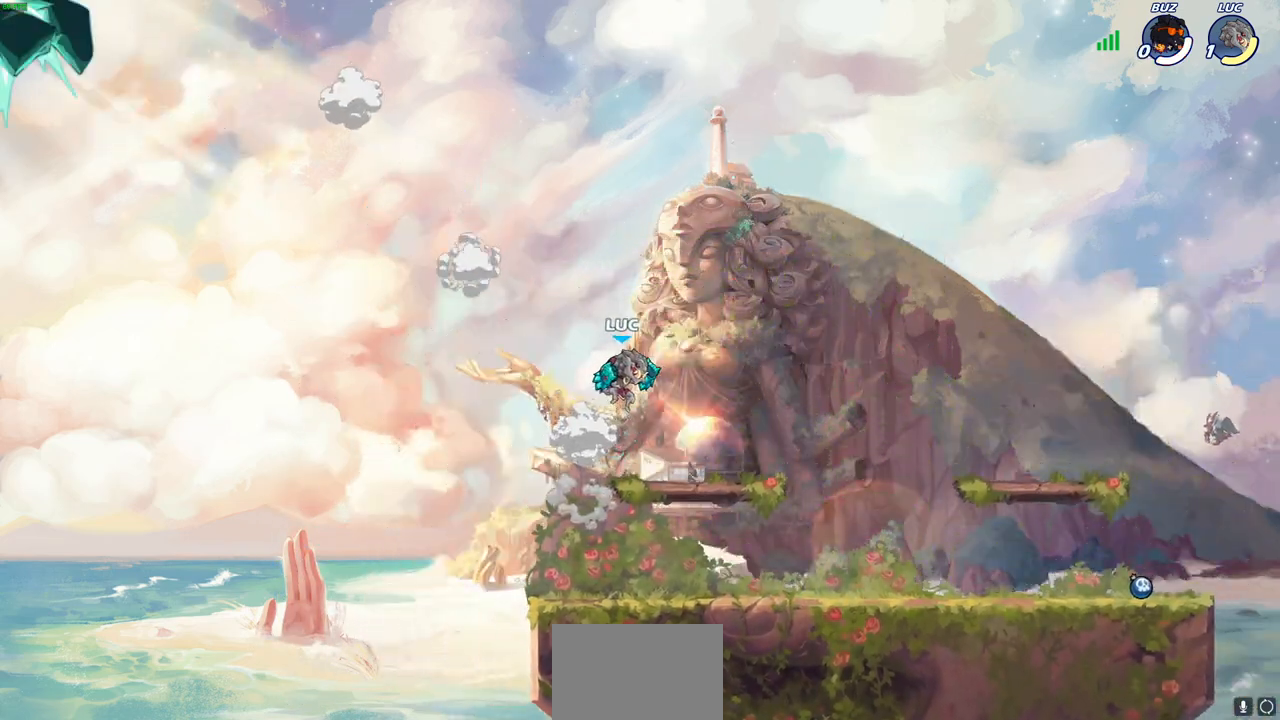
{"buttons": [], "left_stick": "center", "right_stick": "center", "events": [[183, "left_stick", "center"]]}
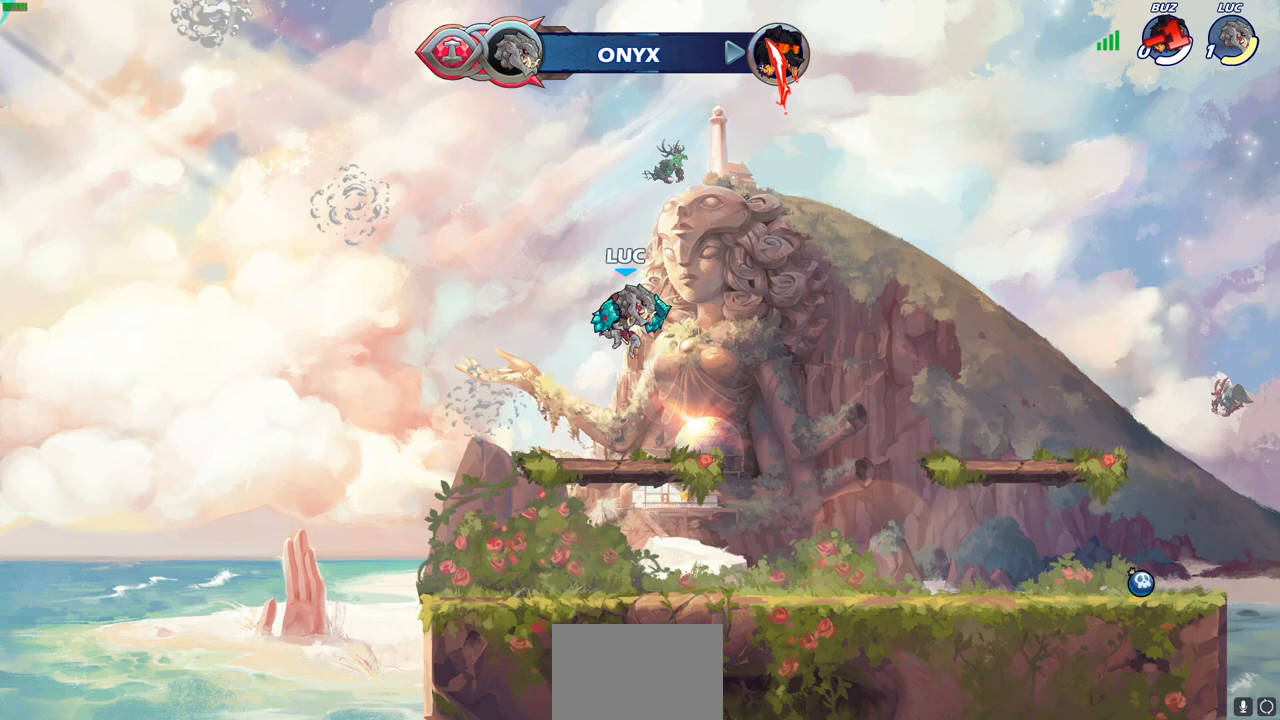
{"buttons": [], "left_stick": "center", "right_stick": "center", "events": []}
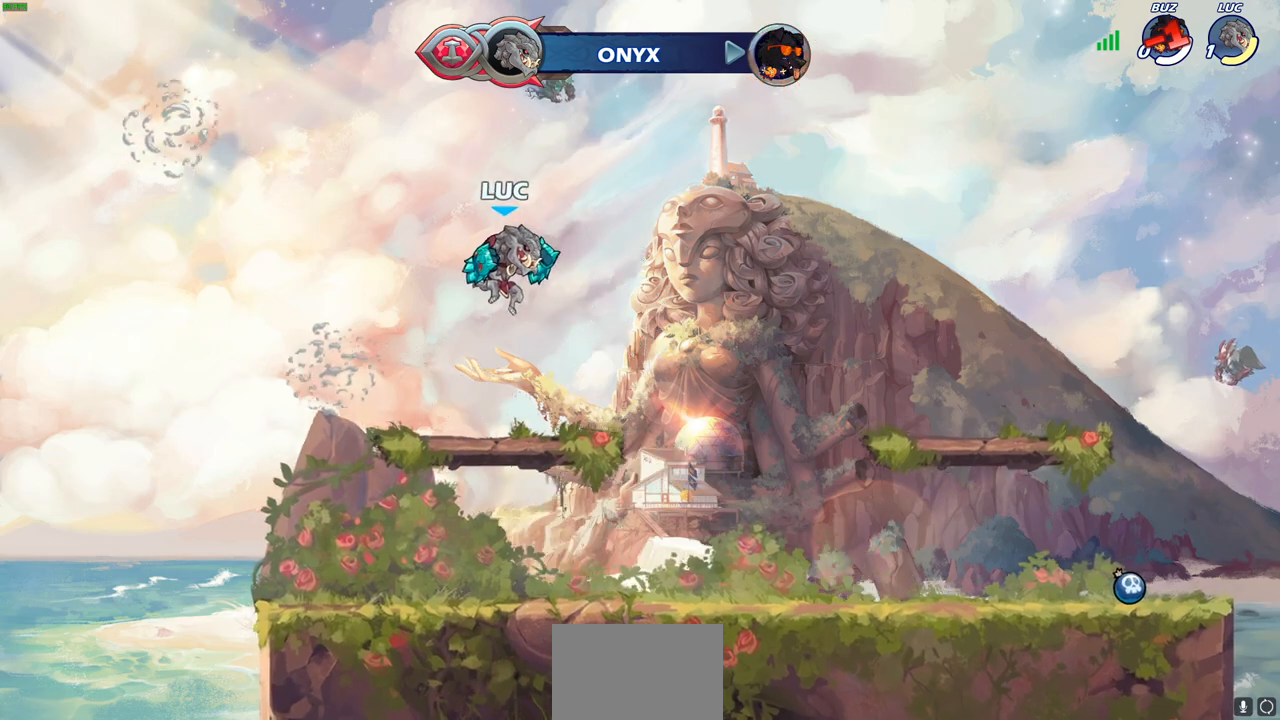
{"buttons": [], "left_stick": "center", "right_stick": "center", "events": []}